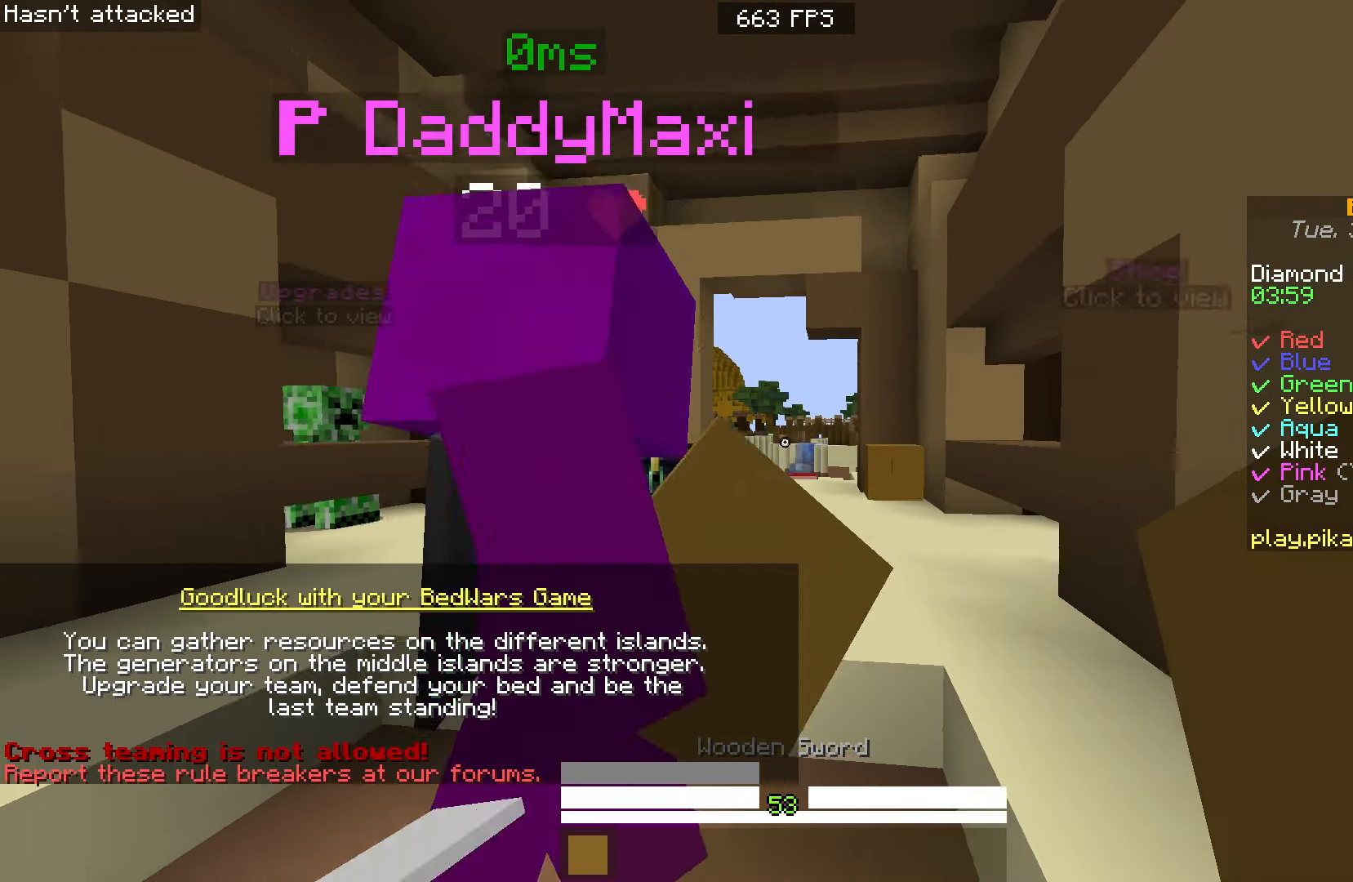
Gameplay with keyboard and mouse; each line is a JSON object with the keys and mouse buttons held at the frame after it. "events" lists presses ("down") and releases ("up") of "a", "d", "s", "space", "w", "mouse_left" and "mouse_right" between this image and that frame as [ms after this image, input, new state], when the widget could be followed in between. "mouse_left", "mouse_right" = the "left", "right" buttons of the "mouse" list. No other keys are recorded. Fast repeated clicks can show as one long hold. Mouse movement is not recorded.
{"keys": ["w"], "mouse": [], "events": [[433, "w", "down"]]}
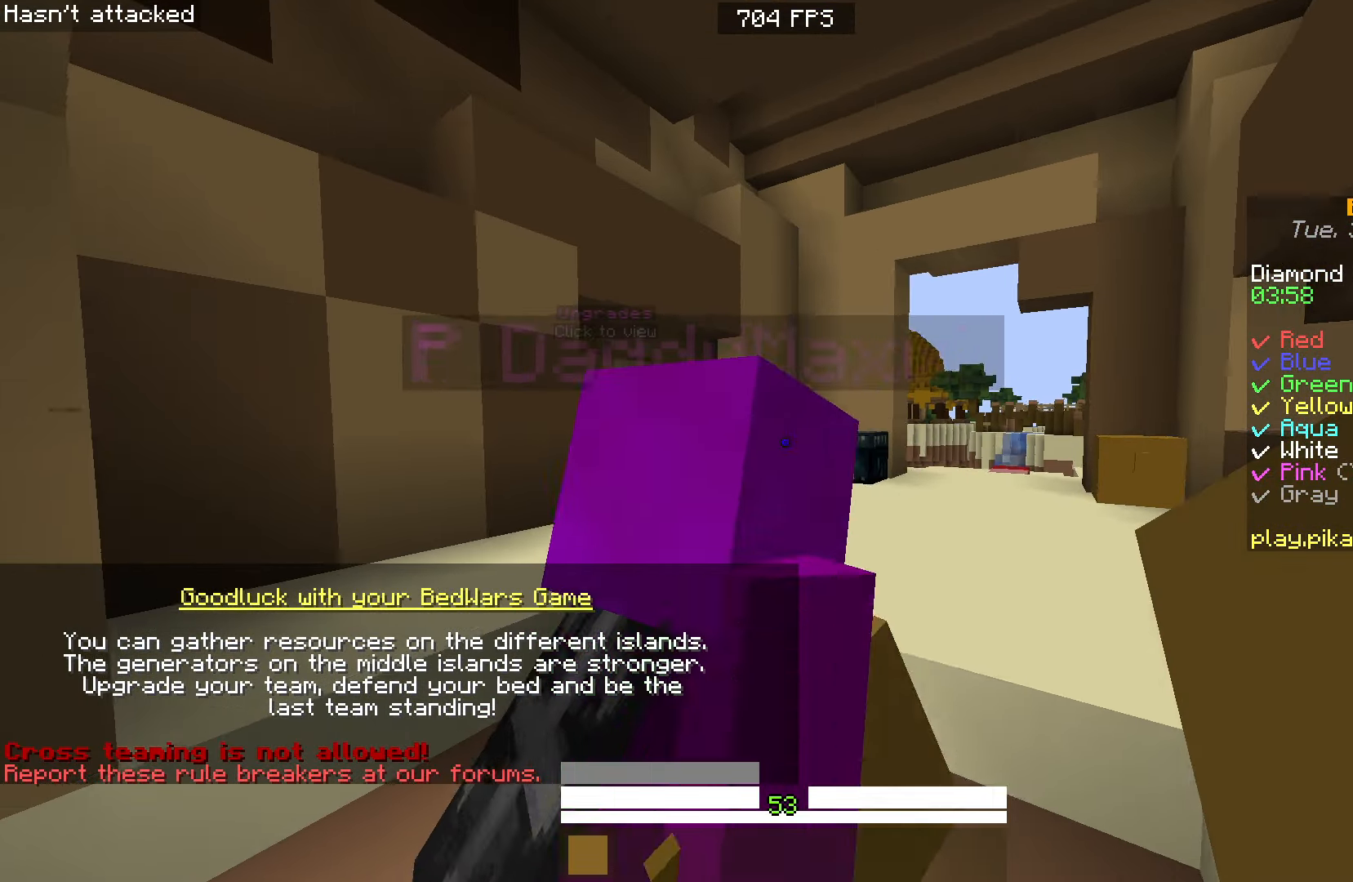
{"keys": [], "mouse": ["right"], "events": [[100, "w", "up"], [267, "mouse_right", "down"]]}
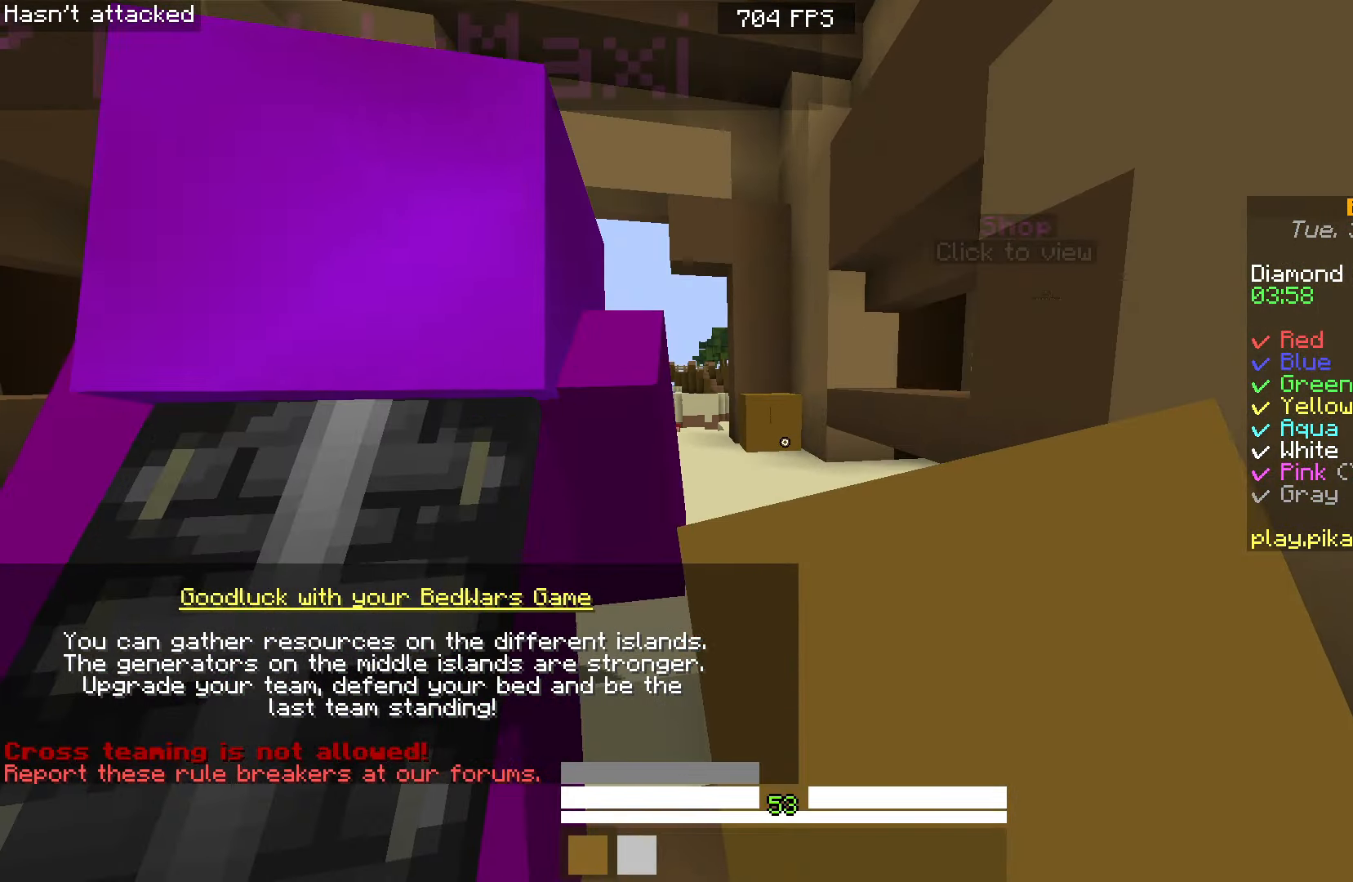
{"keys": ["s"], "mouse": ["right"], "events": [[183, "s", "down"]]}
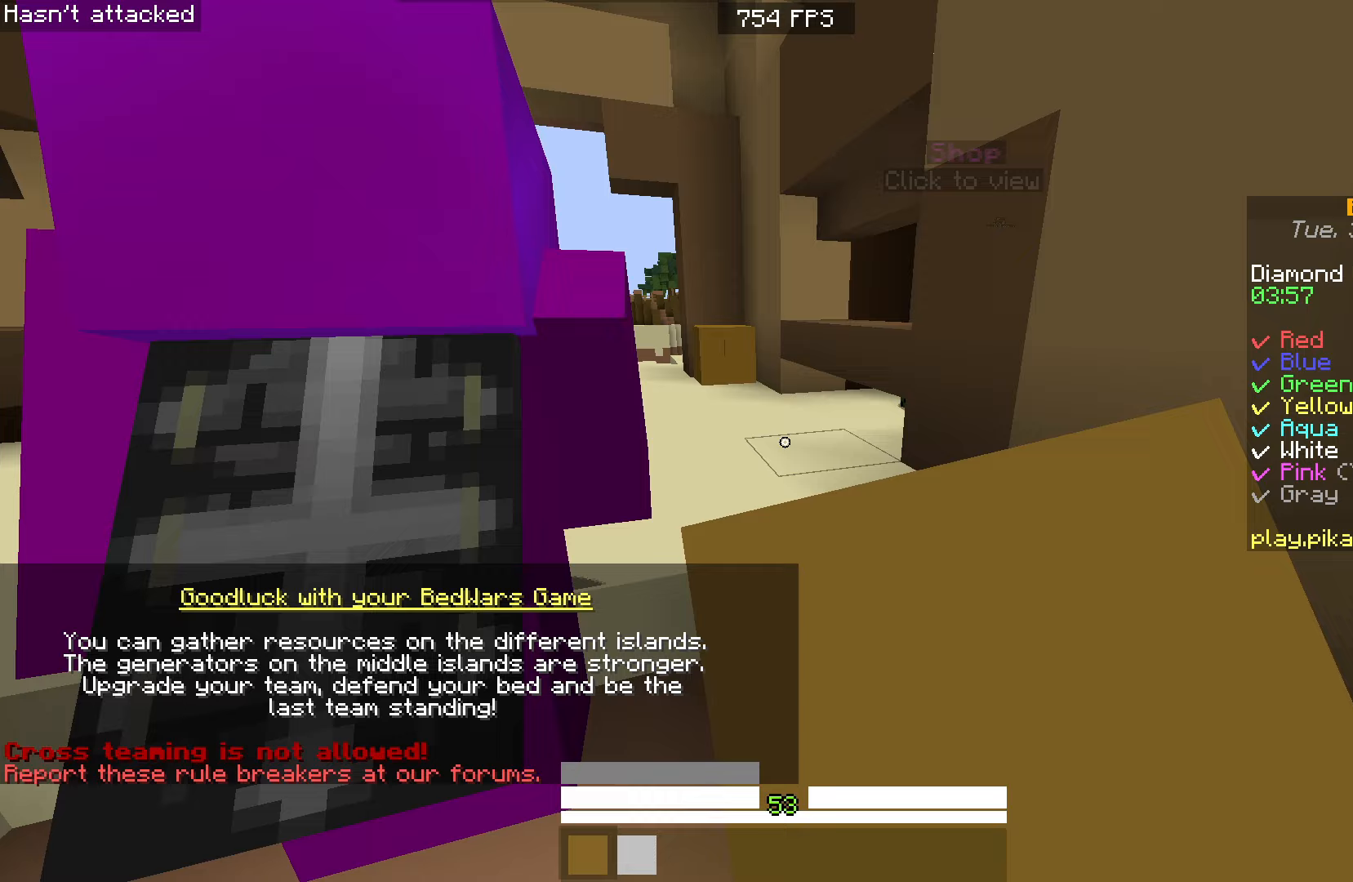
{"keys": ["s"], "mouse": [], "events": [[300, "mouse_right", "up"]]}
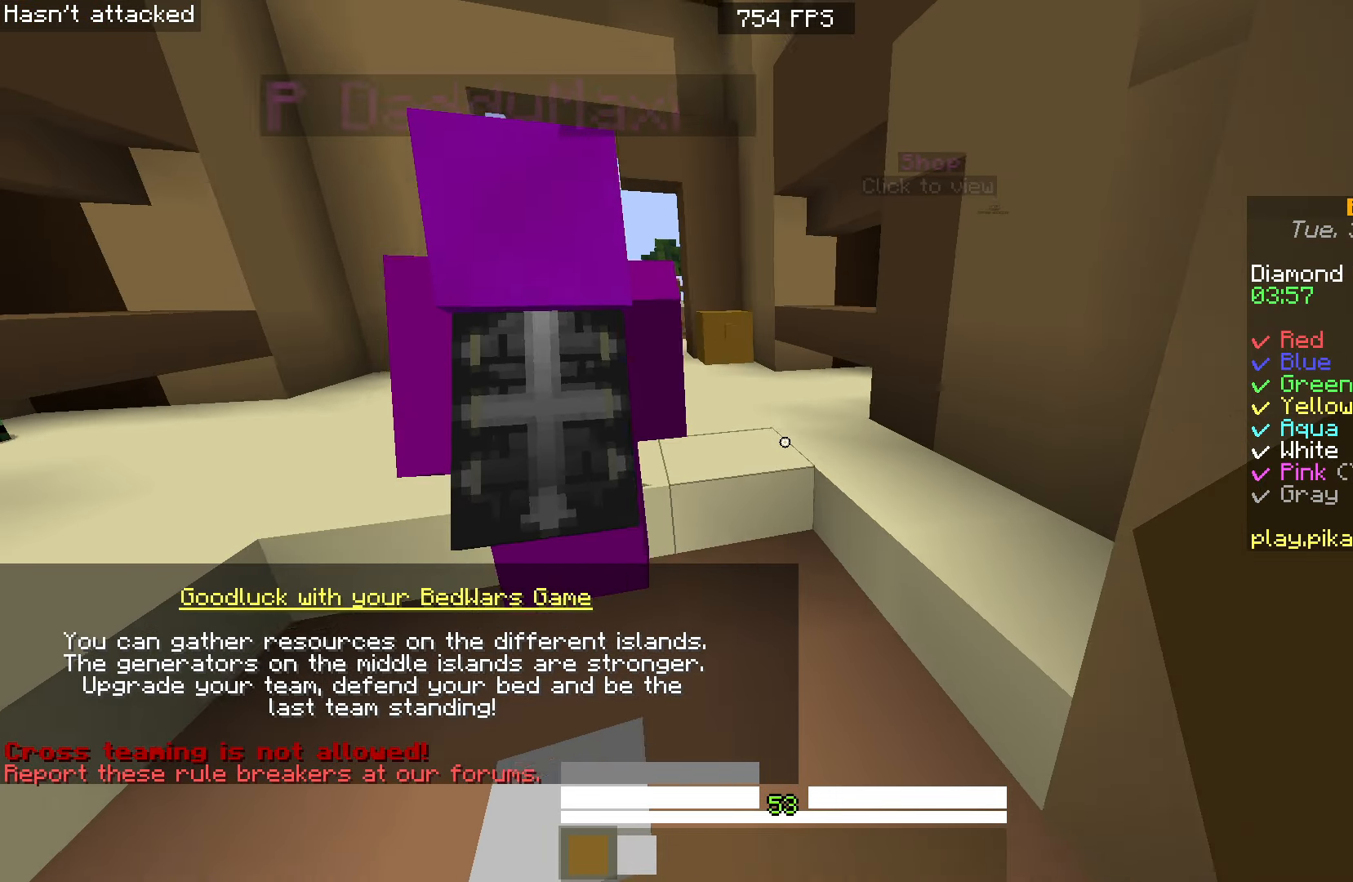
{"keys": [], "mouse": ["right"], "events": [[83, "s", "up"], [167, "mouse_right", "down"]]}
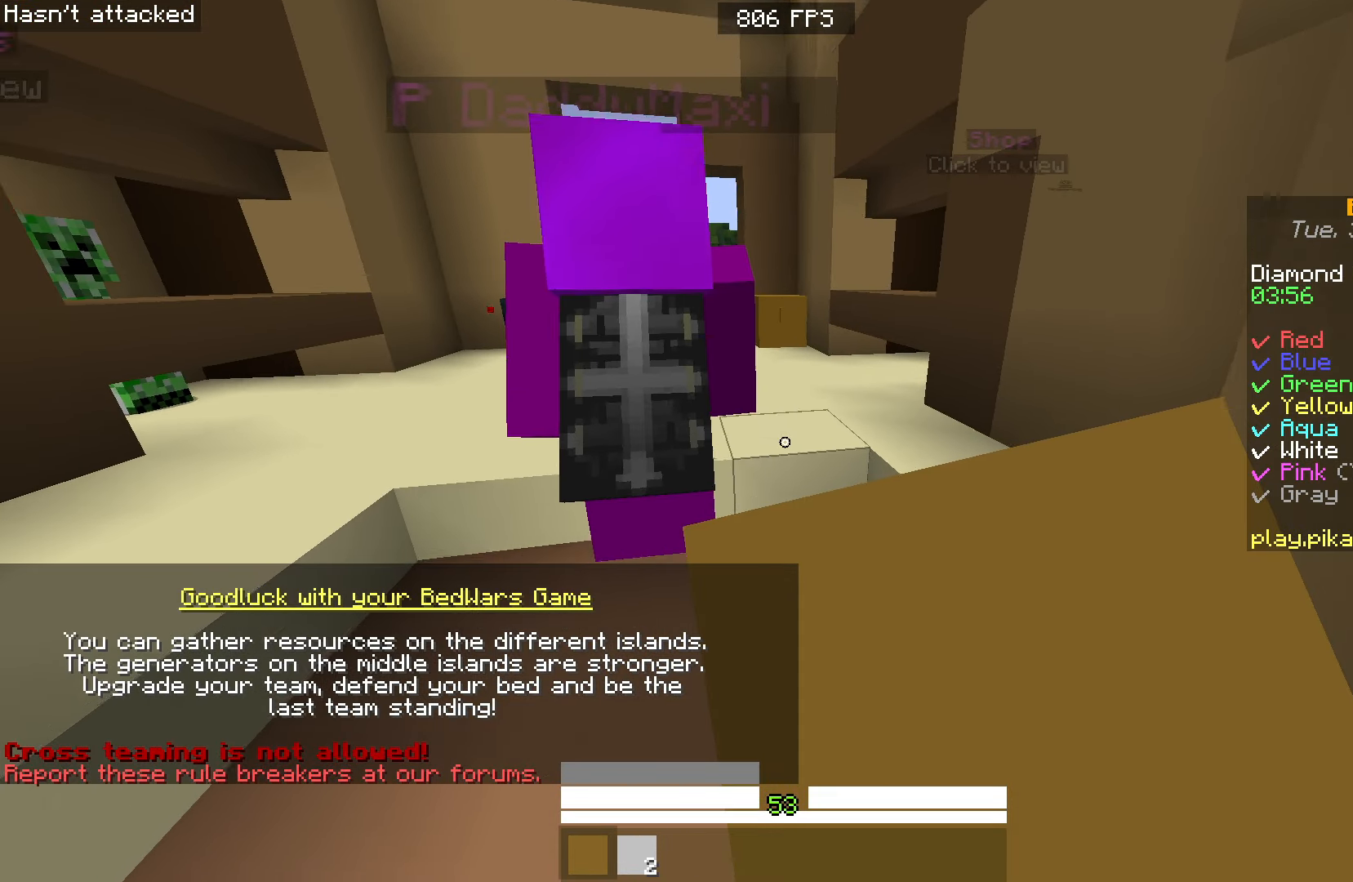
{"keys": [], "mouse": ["right"], "events": []}
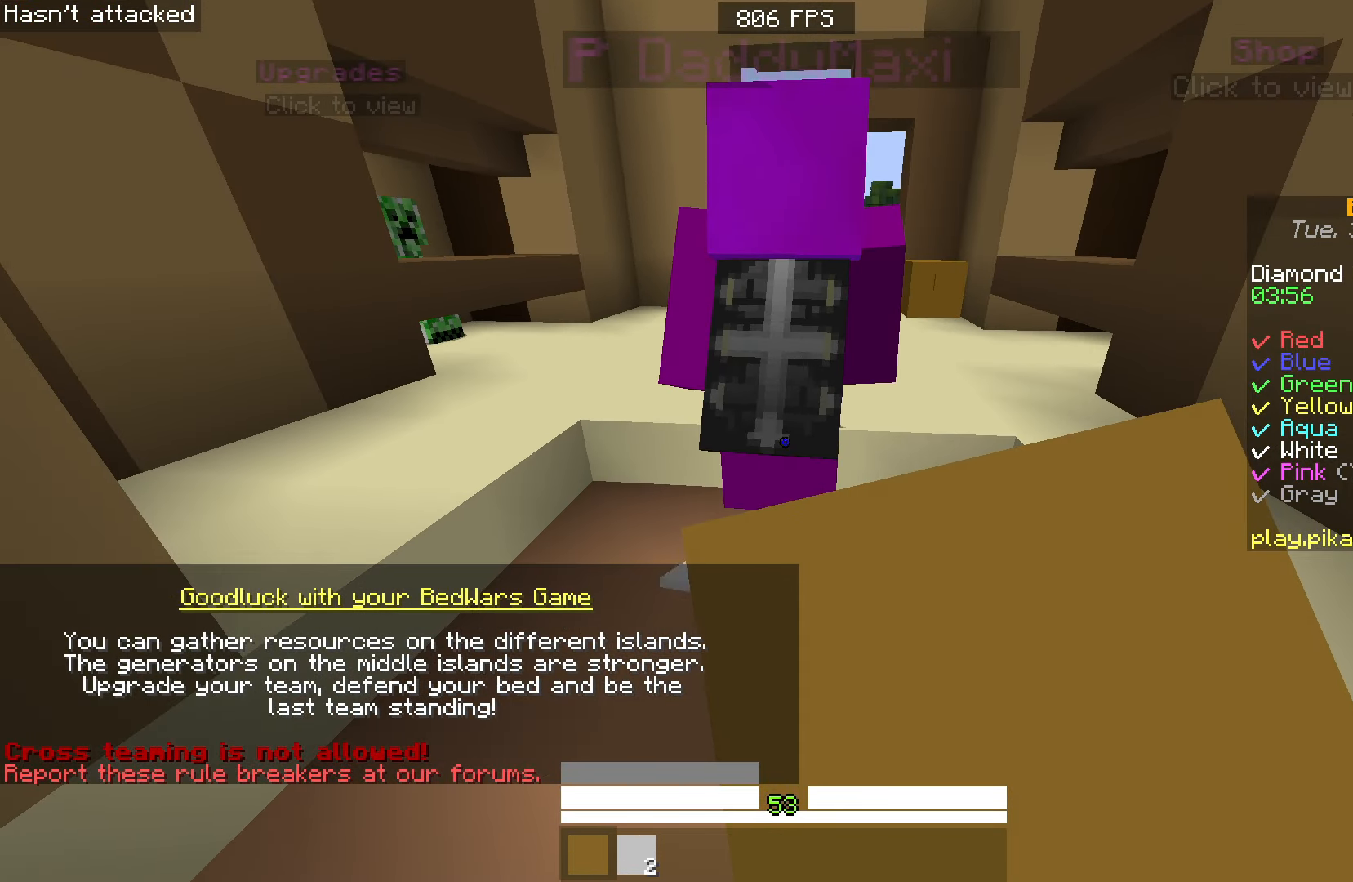
{"keys": [], "mouse": [], "events": [[433, "mouse_right", "up"]]}
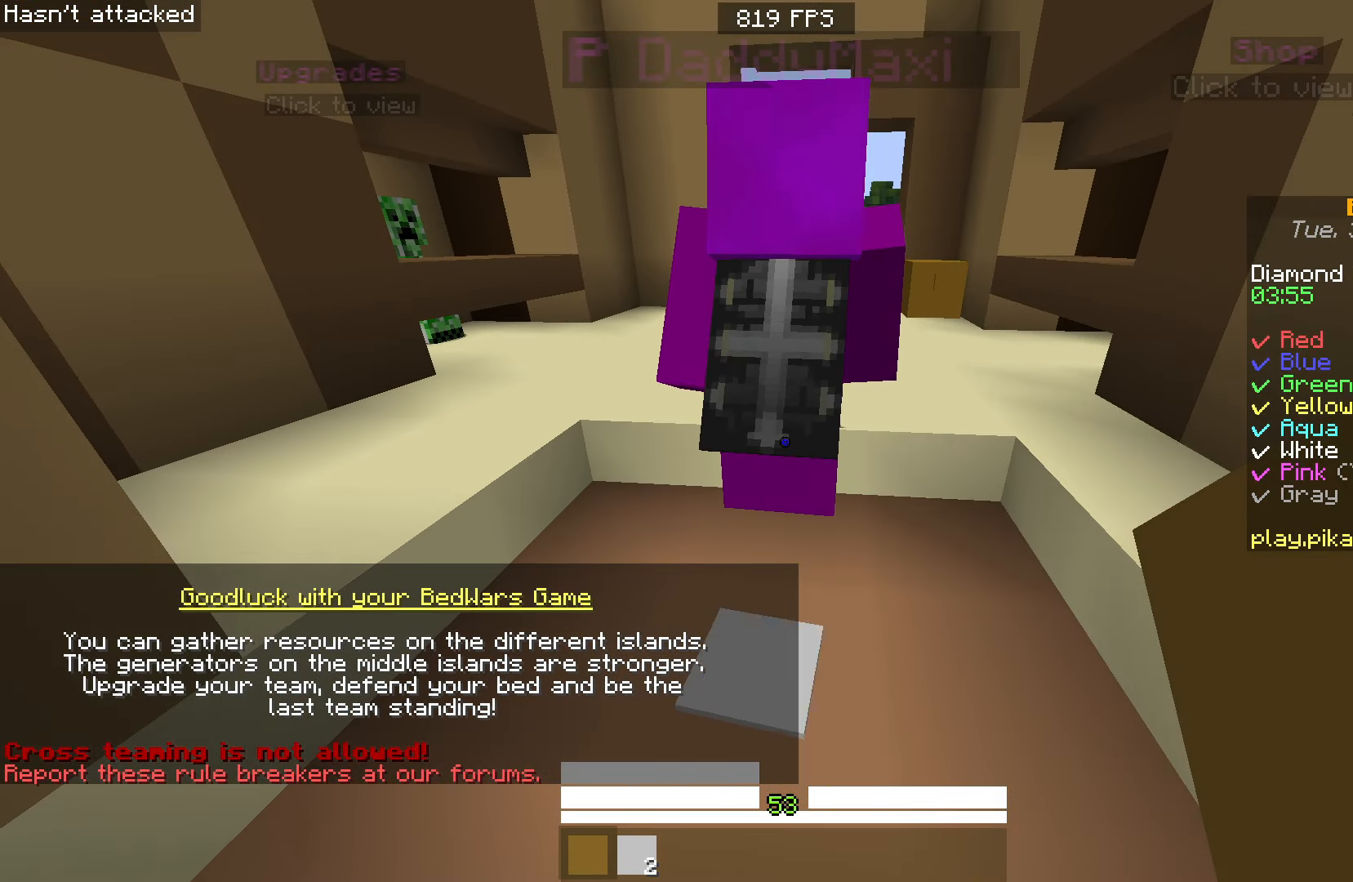
{"keys": [], "mouse": [], "events": []}
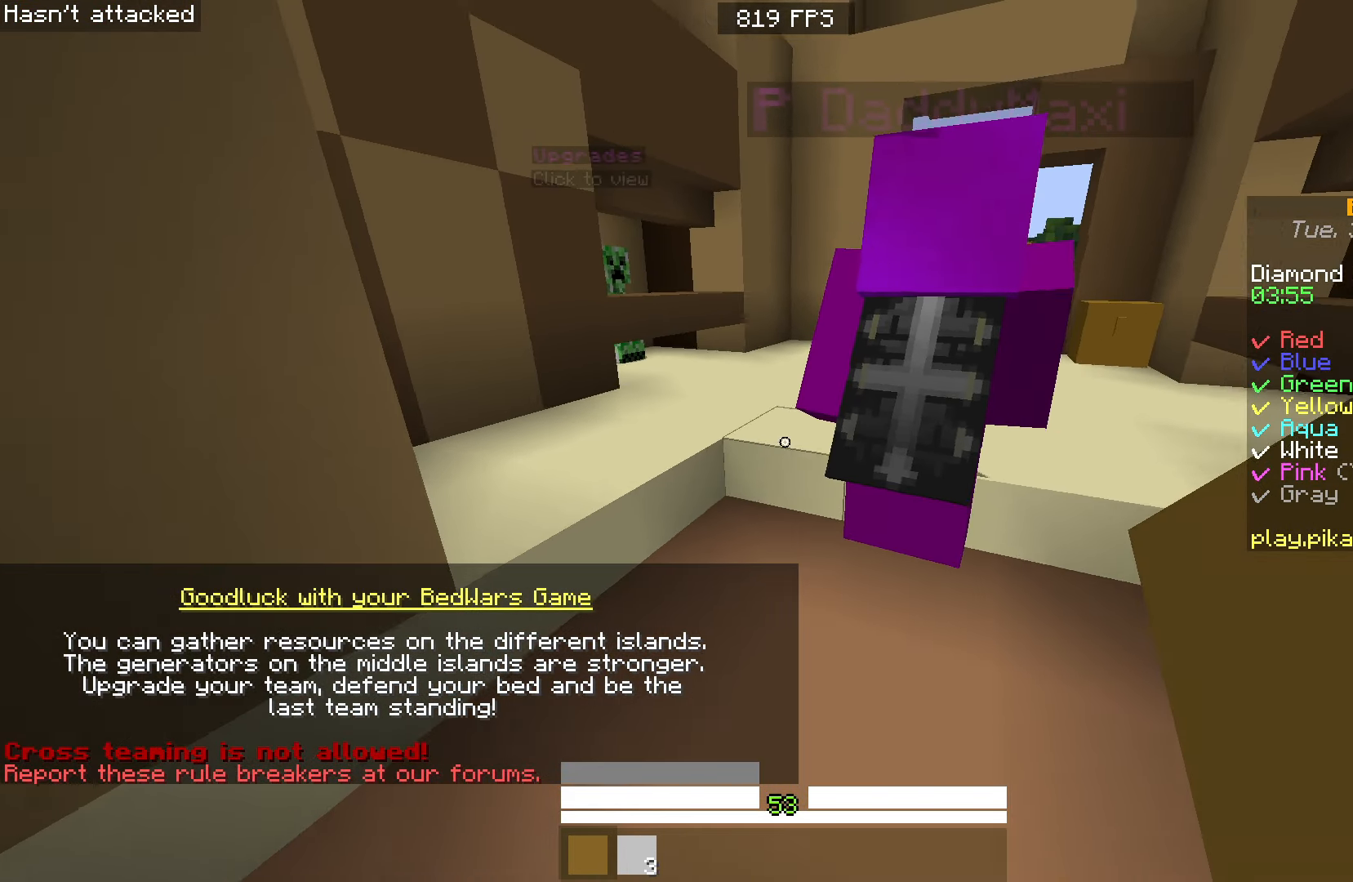
{"keys": [], "mouse": ["right"], "events": [[17, "mouse_right", "down"]]}
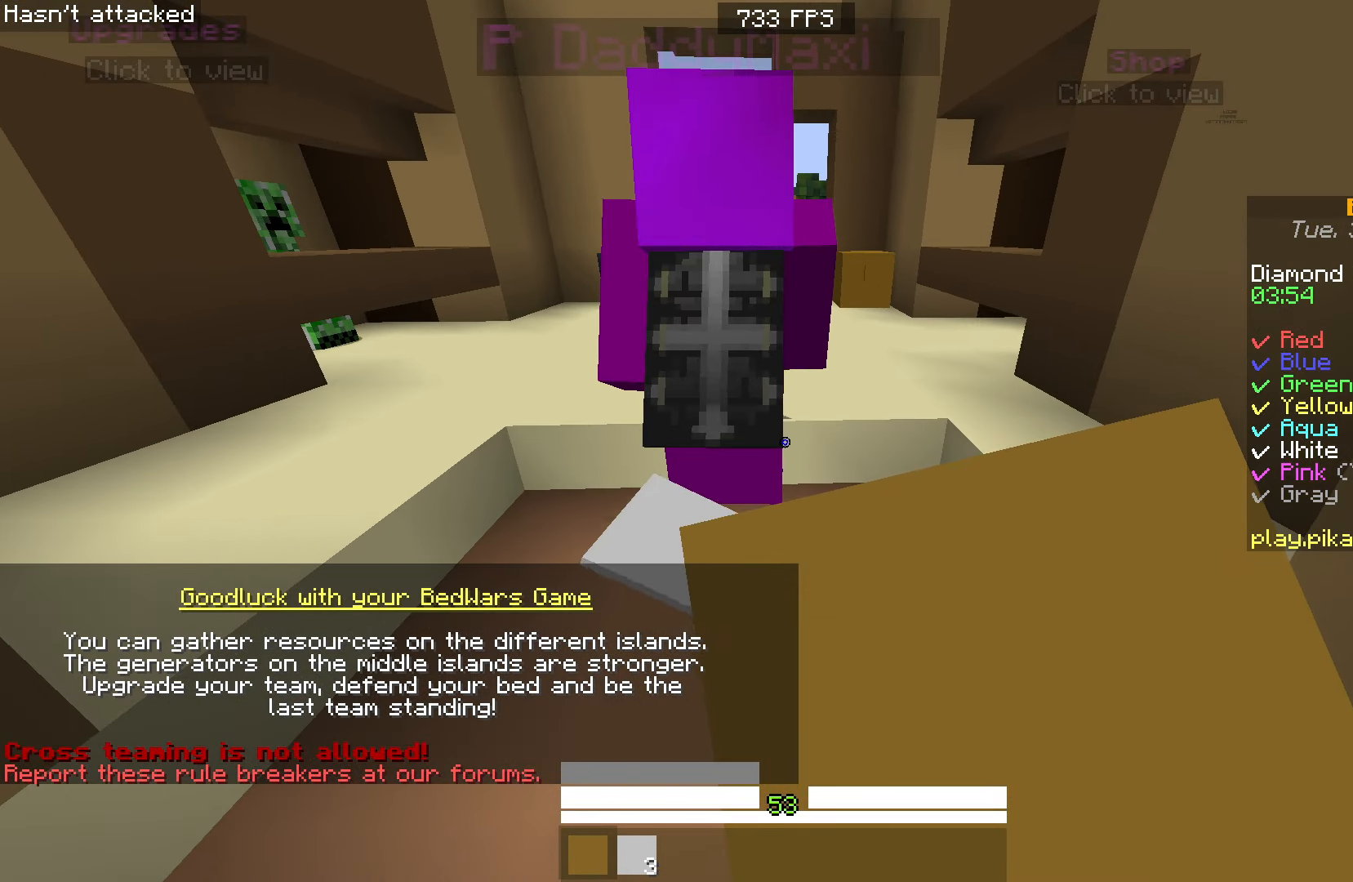
{"keys": [], "mouse": ["right"], "events": []}
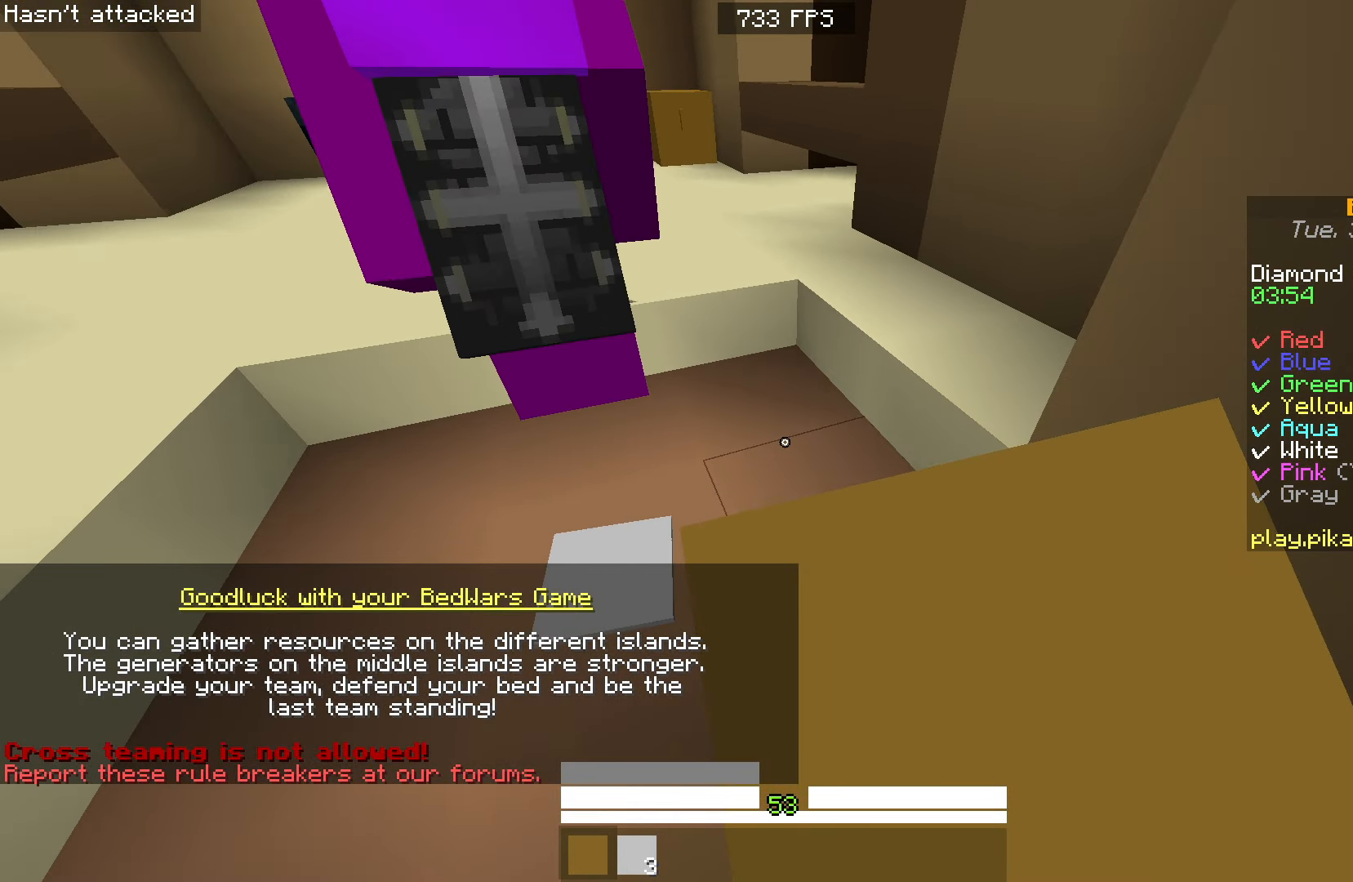
{"keys": ["w"], "mouse": [], "events": [[50, "w", "down"], [300, "mouse_right", "up"]]}
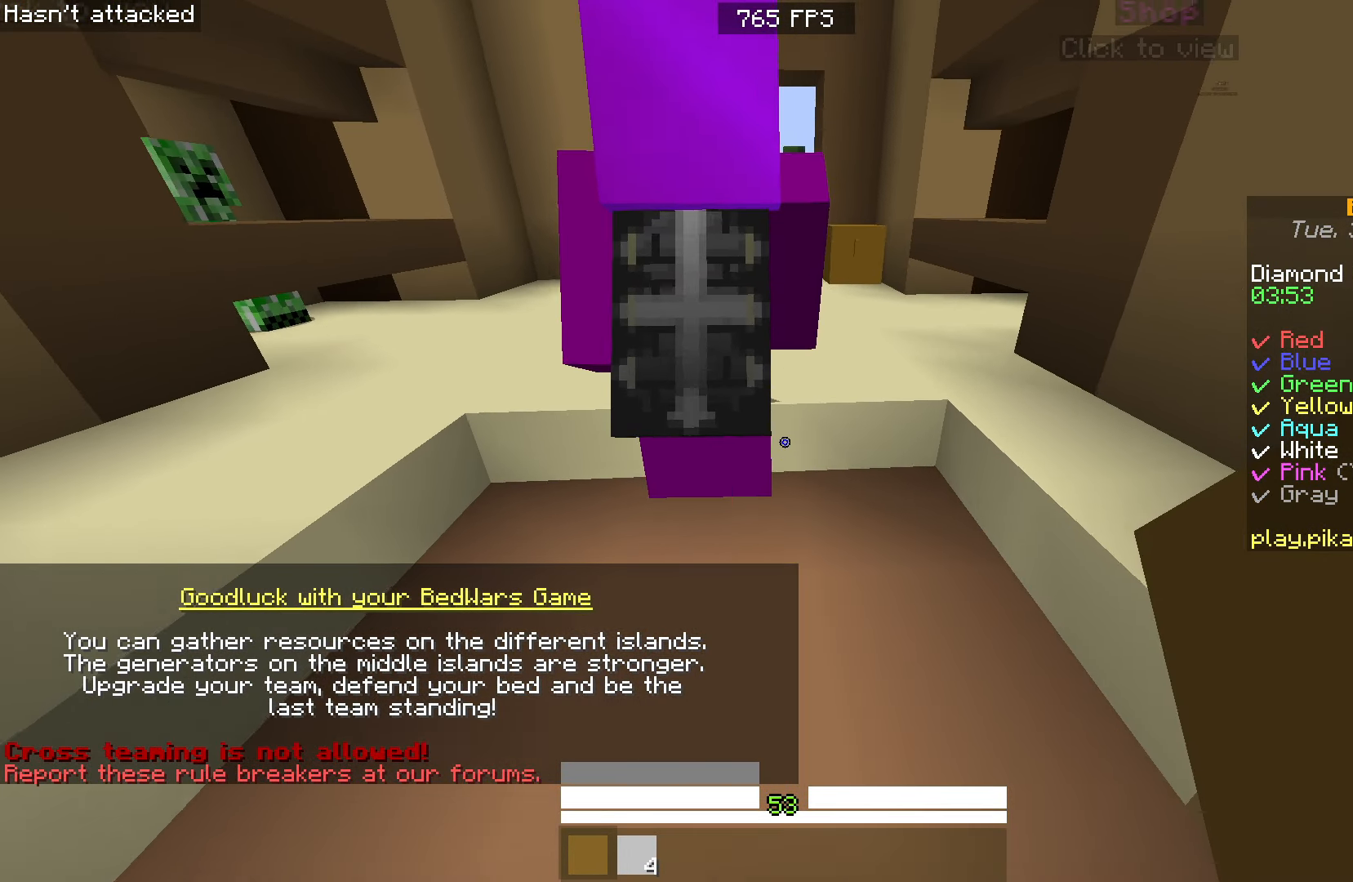
{"keys": [], "mouse": ["left", "right"], "events": [[67, "mouse_right", "down"], [100, "w", "up"], [117, "mouse_left", "down"], [300, "mouse_left", "up"], [367, "mouse_right", "up"], [467, "mouse_left", "down"], [500, "mouse_right", "down"]]}
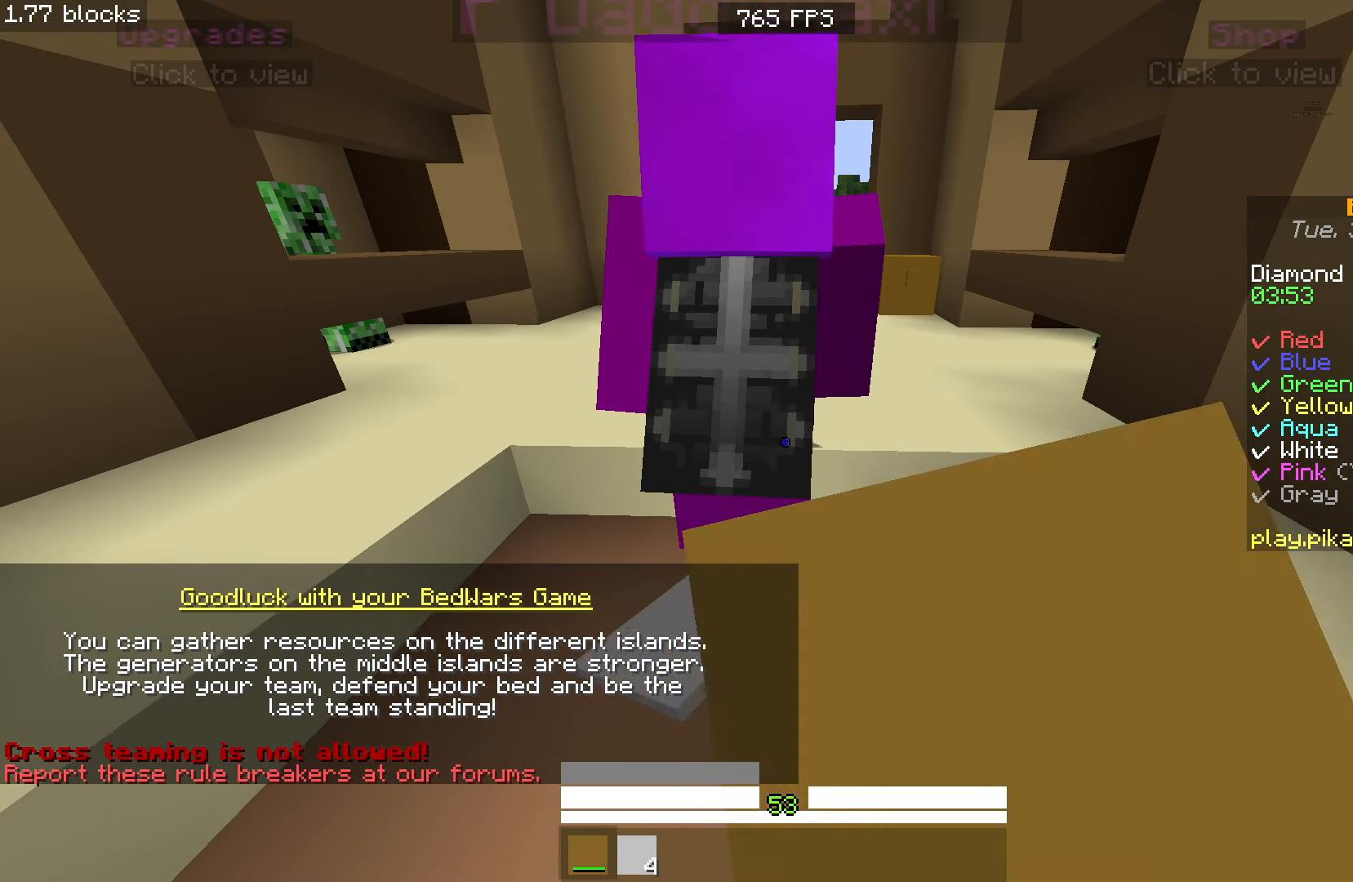
{"keys": [], "mouse": ["right"], "events": [[83, "mouse_right", "up"], [100, "mouse_left", "up"], [183, "mouse_right", "down"], [217, "mouse_left", "down"], [300, "mouse_left", "up"], [317, "mouse_right", "up"], [417, "mouse_right", "down"]]}
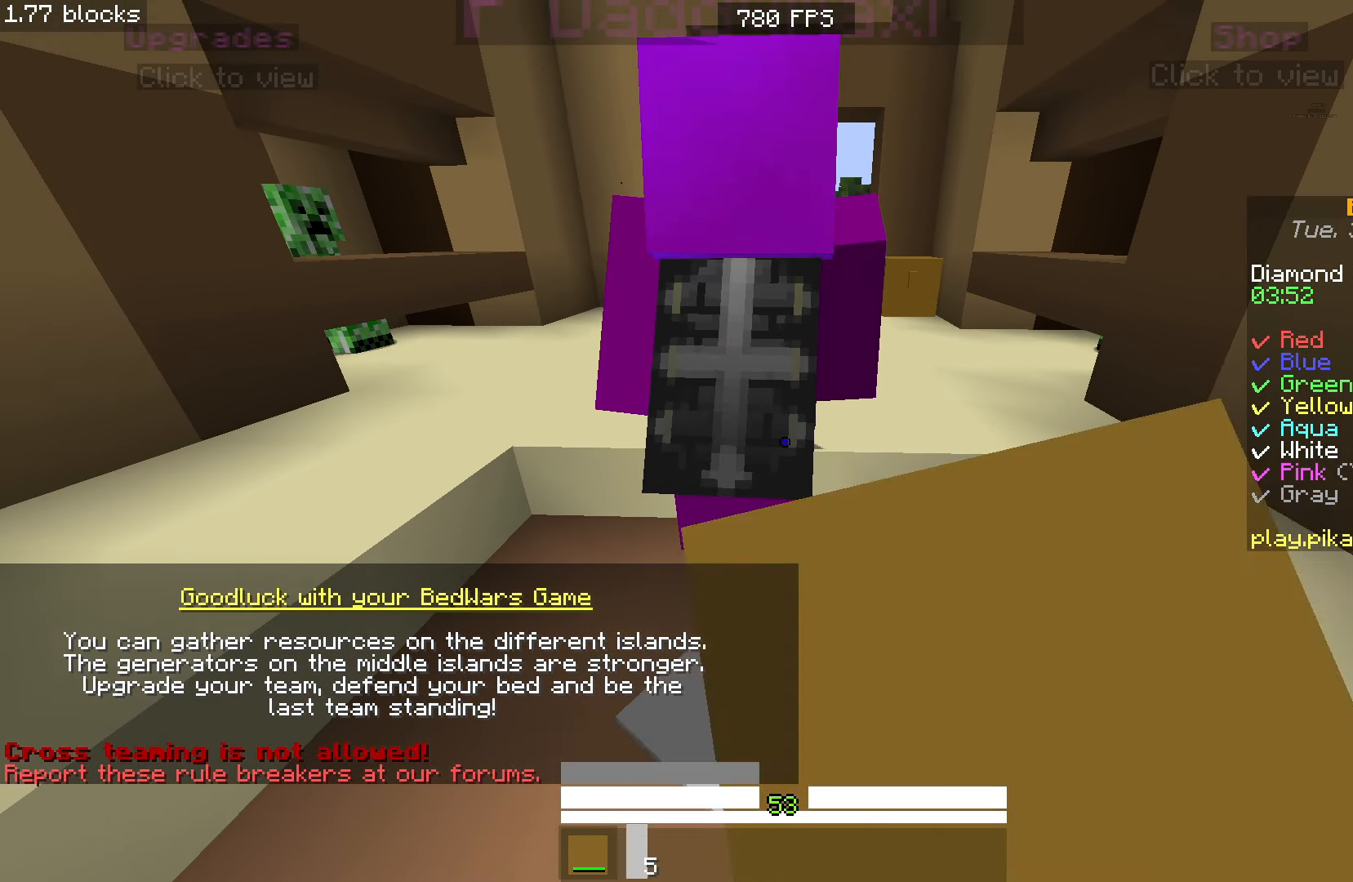
{"keys": ["w"], "mouse": [], "events": [[50, "mouse_right", "up"], [367, "w", "down"]]}
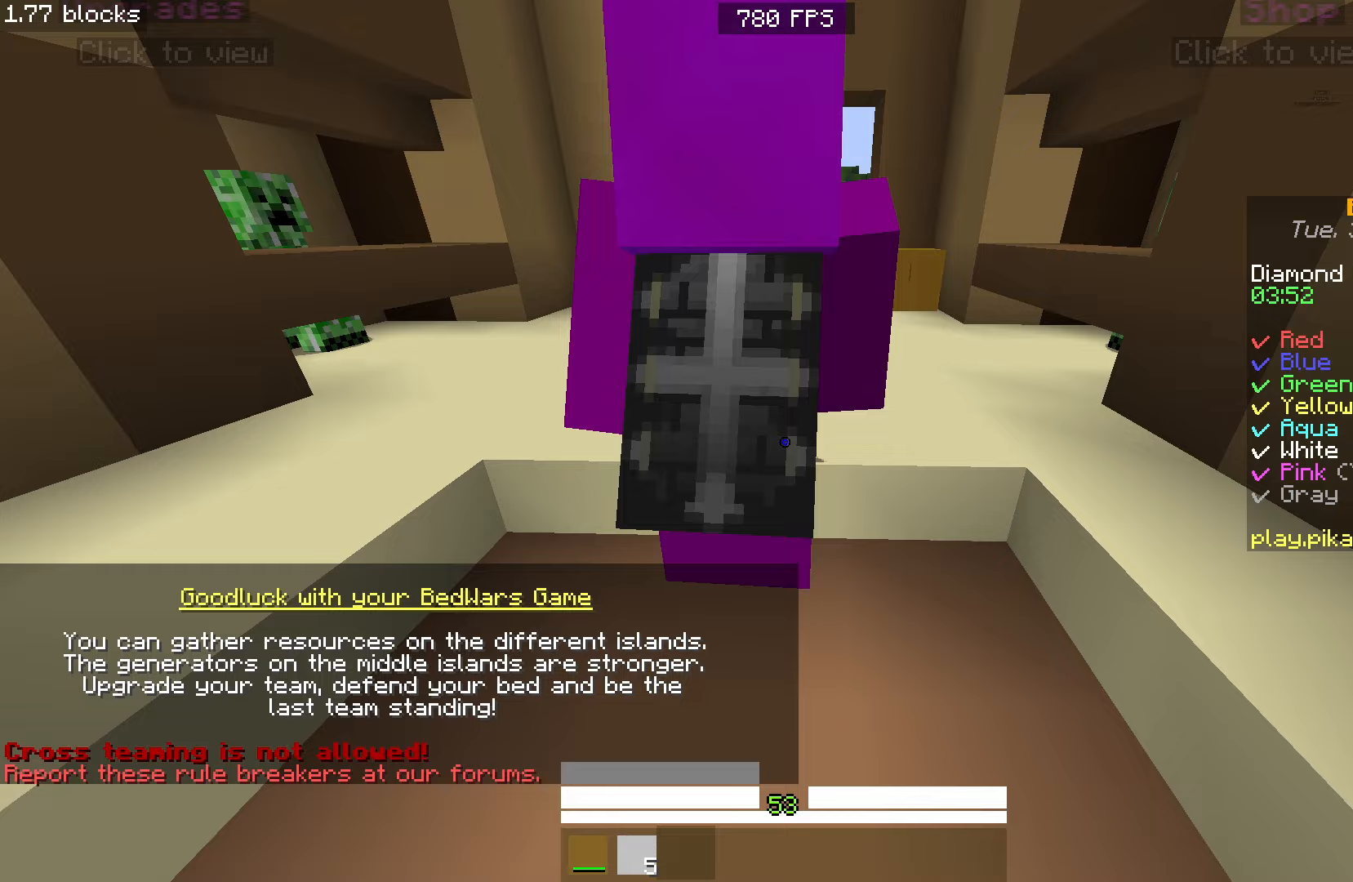
{"keys": [], "mouse": [], "events": [[100, "w", "up"]]}
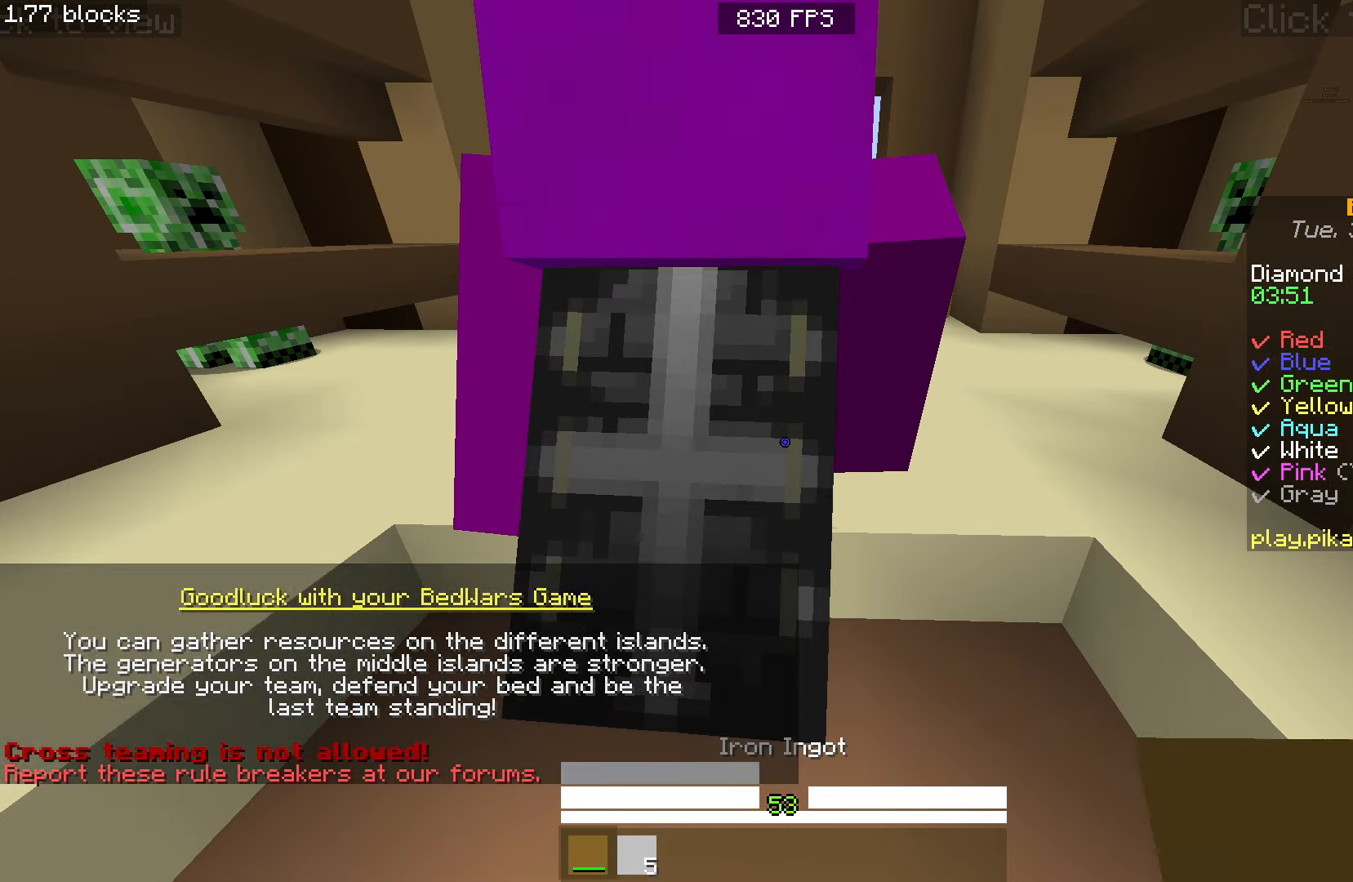
{"keys": ["s"], "mouse": [], "events": [[117, "s", "down"]]}
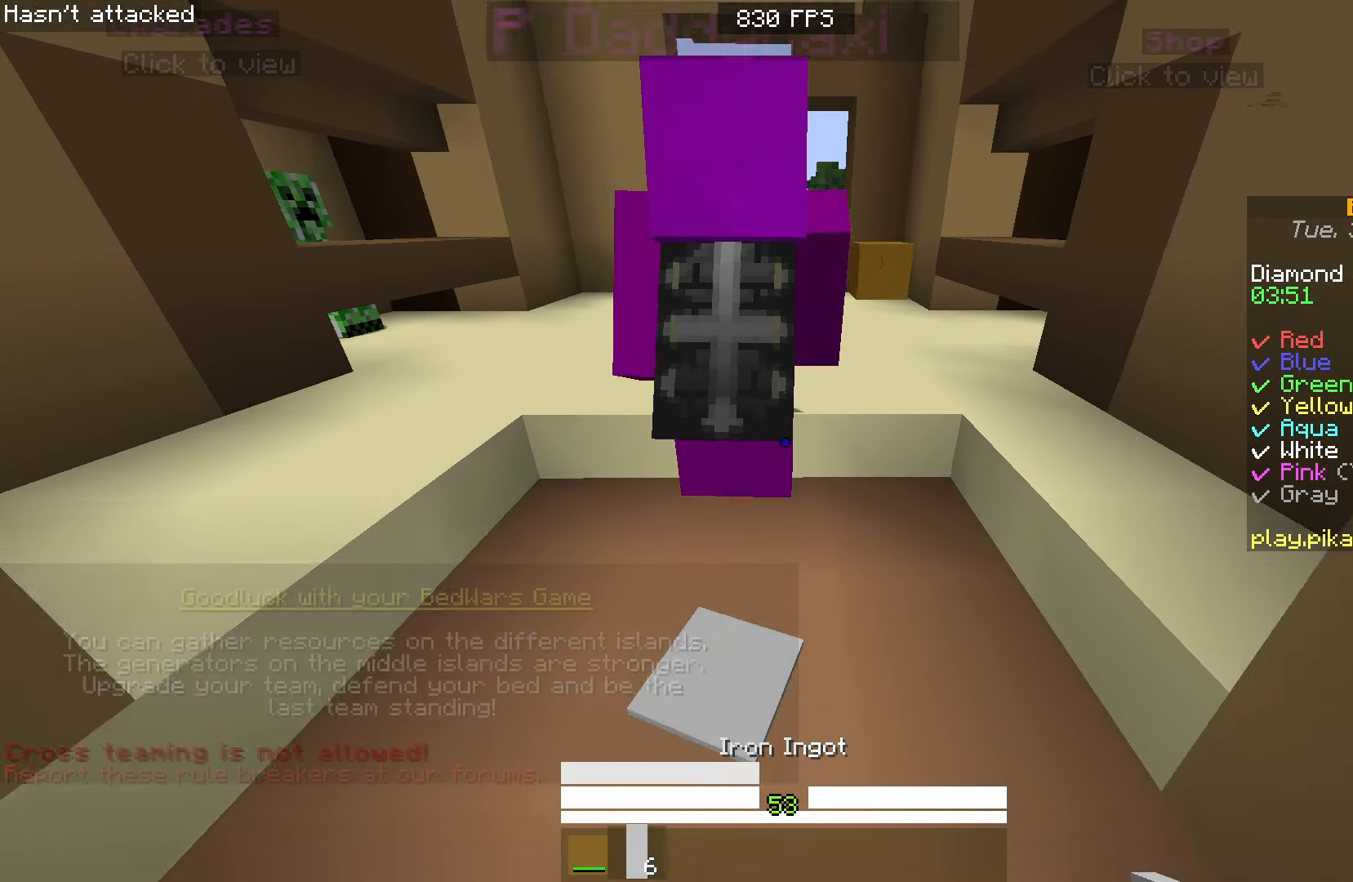
{"keys": ["w"], "mouse": [], "events": [[200, "s", "up"], [483, "w", "down"]]}
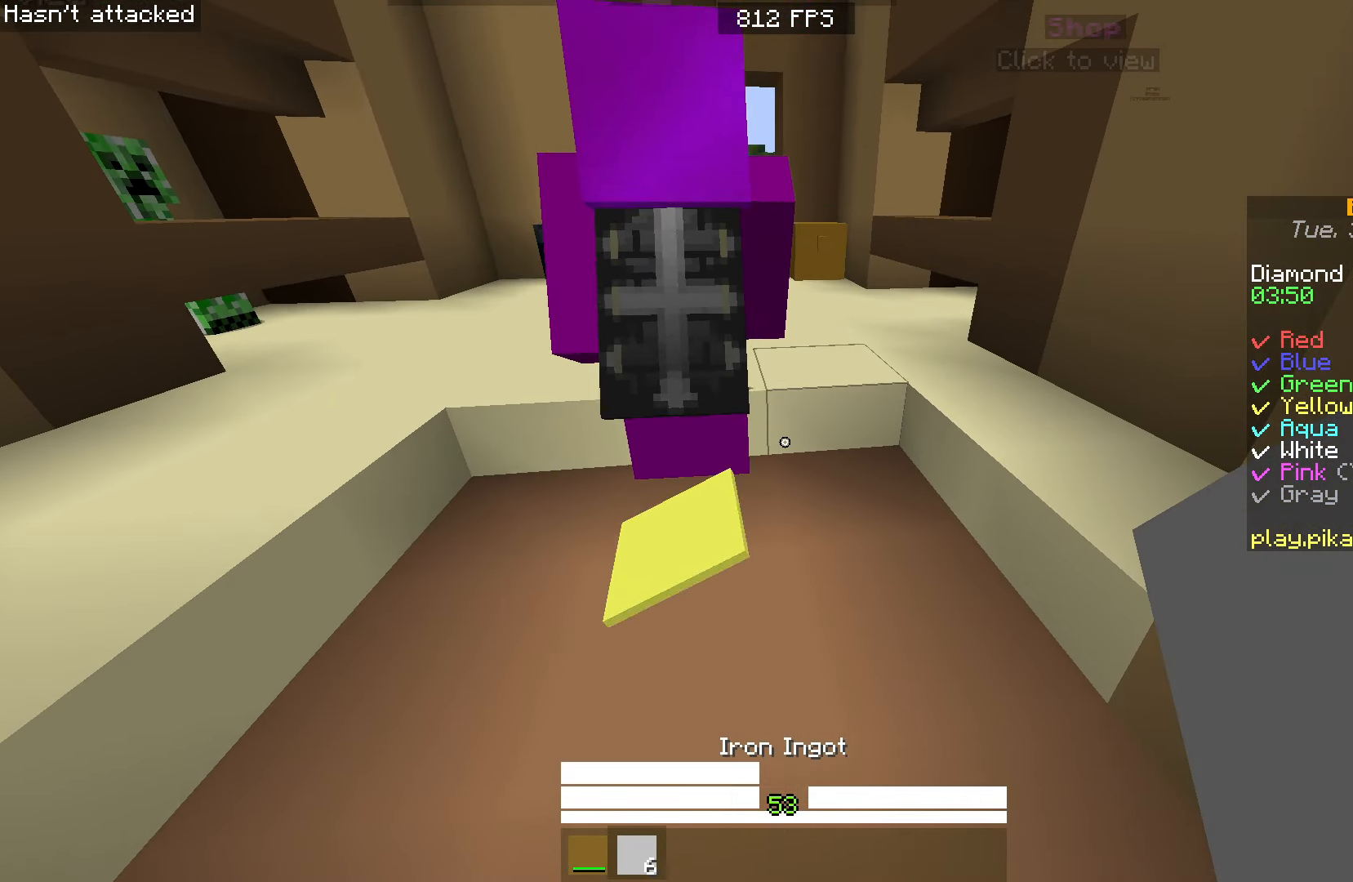
{"keys": ["w"], "mouse": ["left"], "events": [[133, "d", "down"], [133, "mouse_left", "down"], [483, "d", "up"]]}
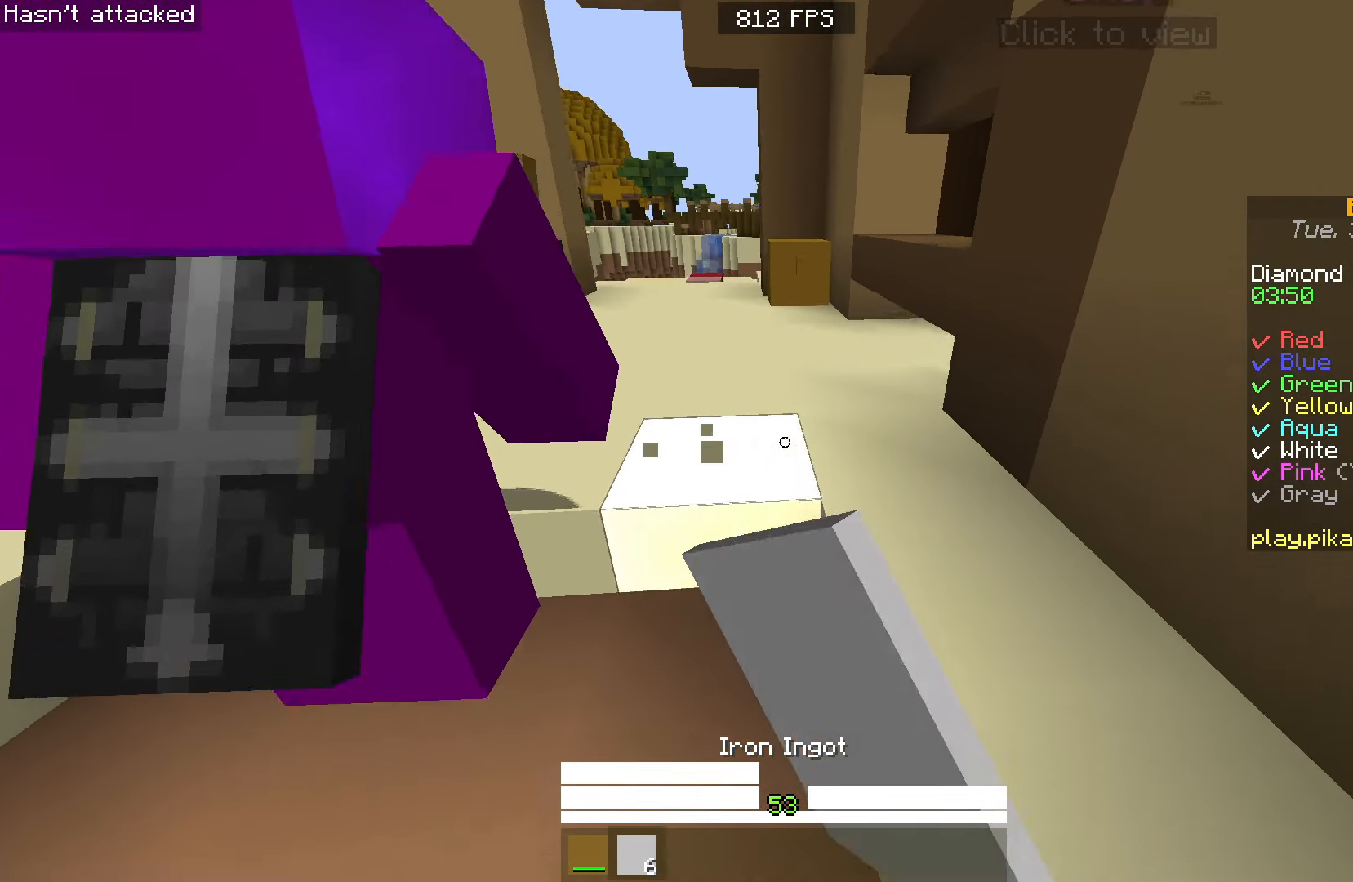
{"keys": [], "mouse": [], "events": [[33, "w", "up"], [467, "mouse_left", "up"]]}
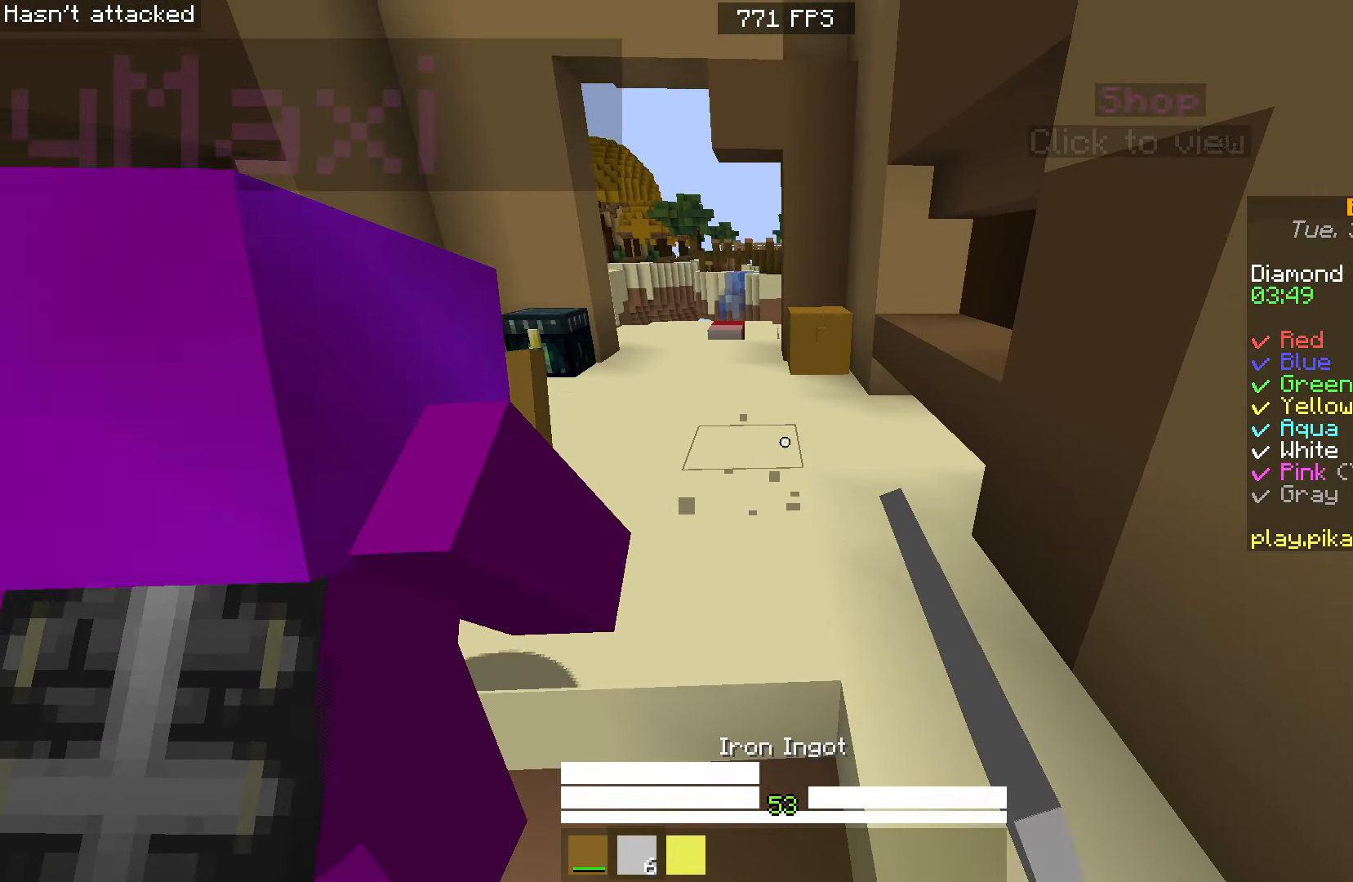
{"keys": [], "mouse": [], "events": []}
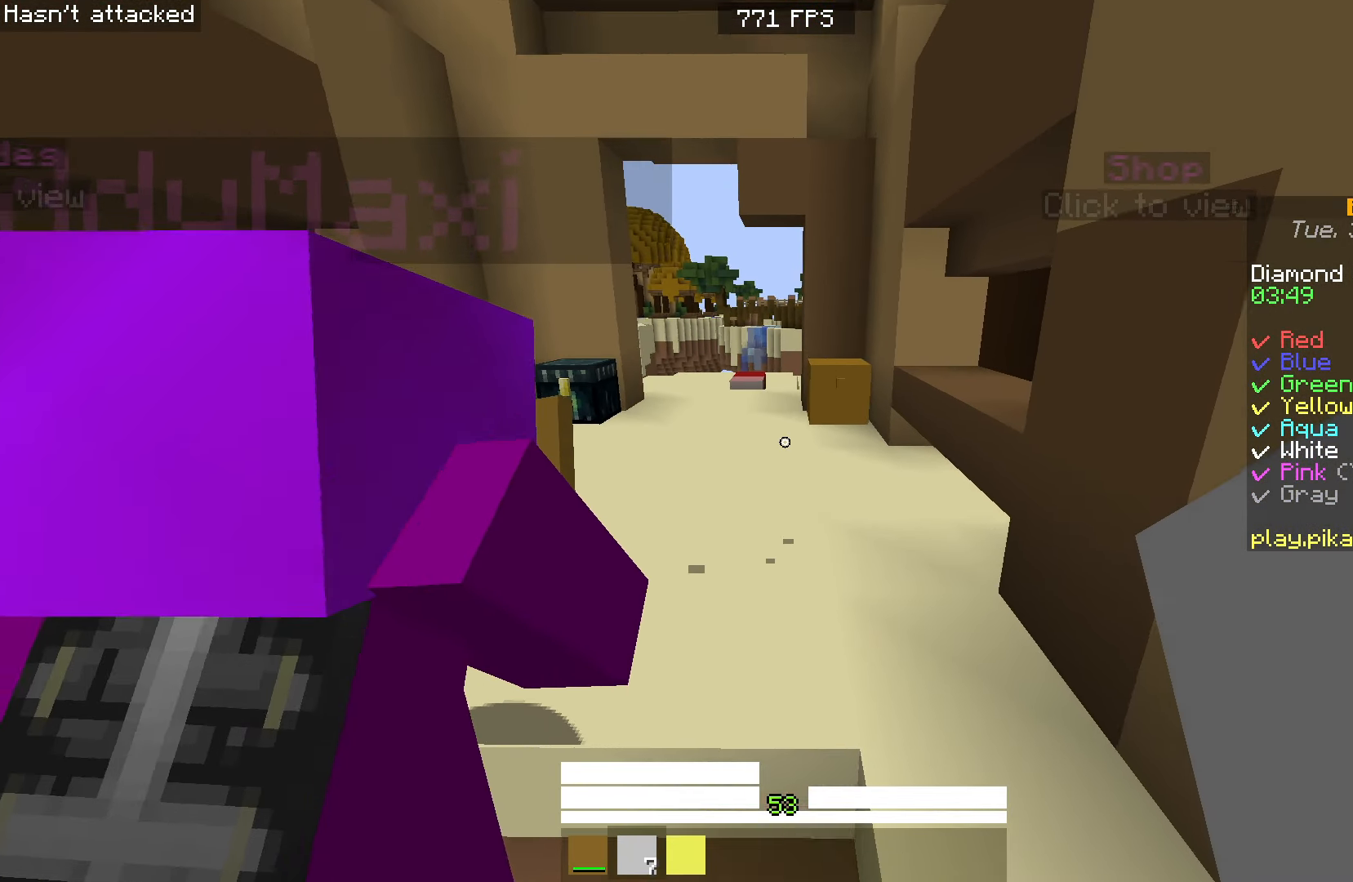
{"keys": [], "mouse": [], "events": []}
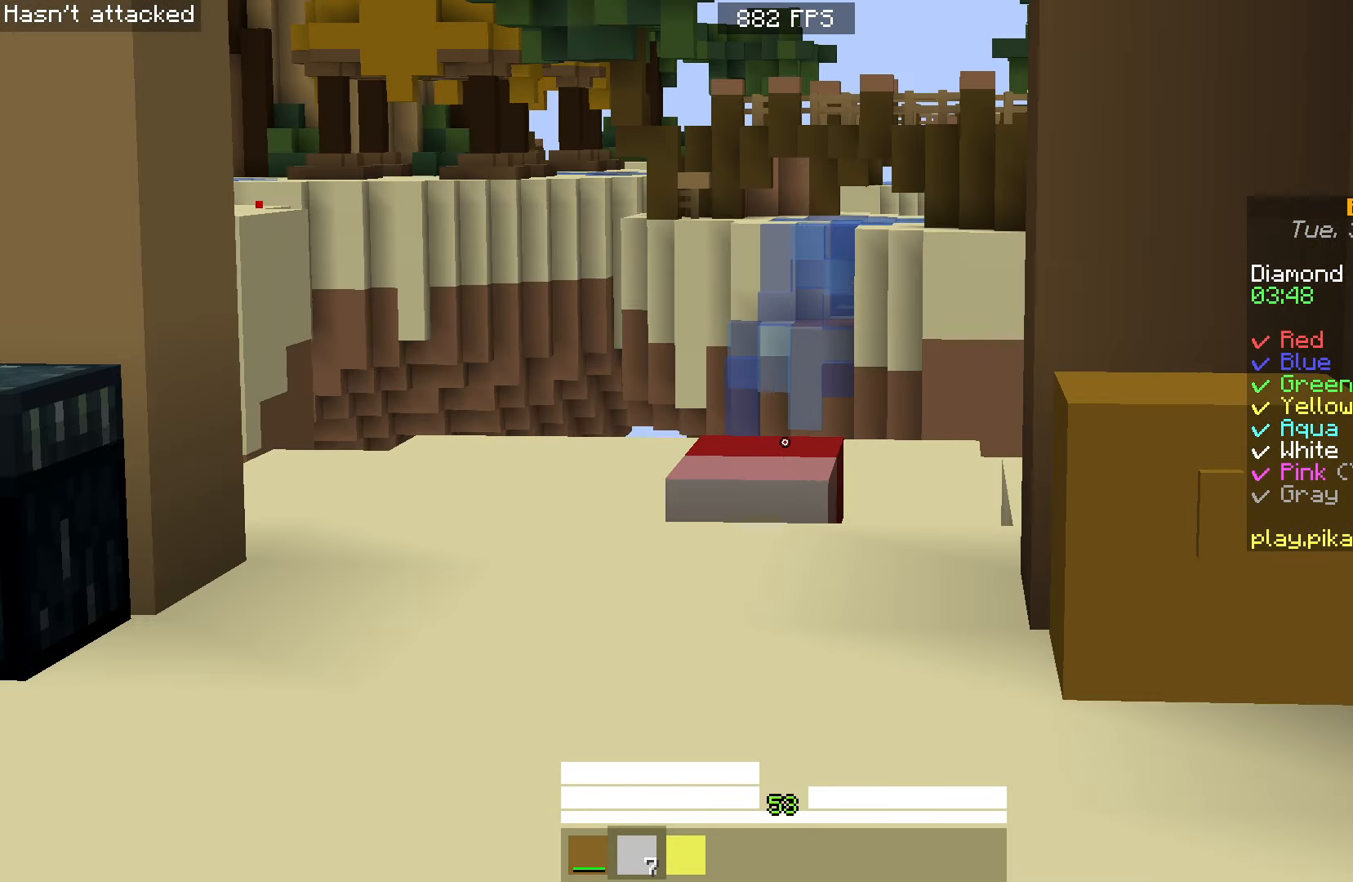
{"keys": [], "mouse": [], "events": []}
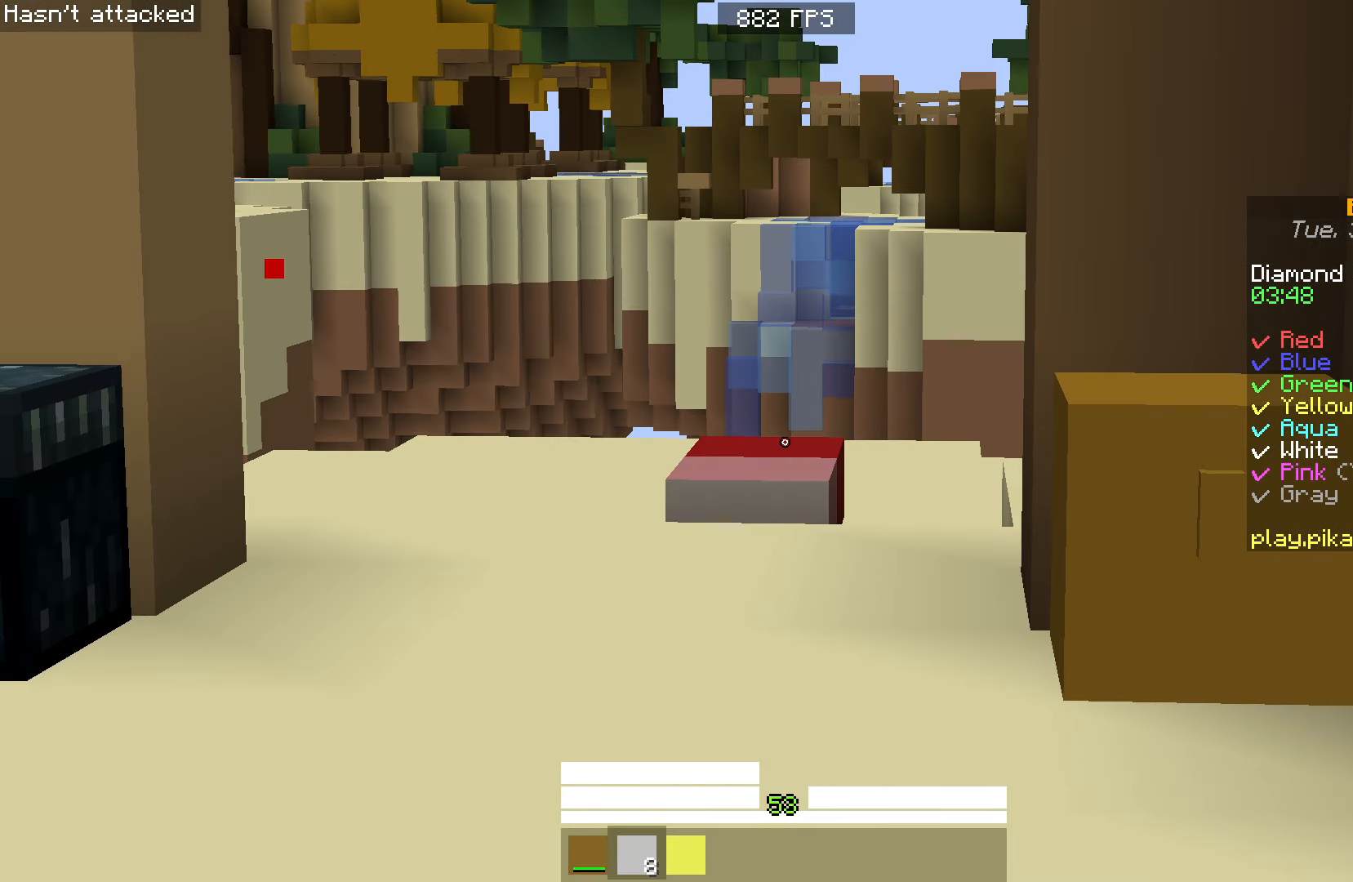
{"keys": [], "mouse": [], "events": []}